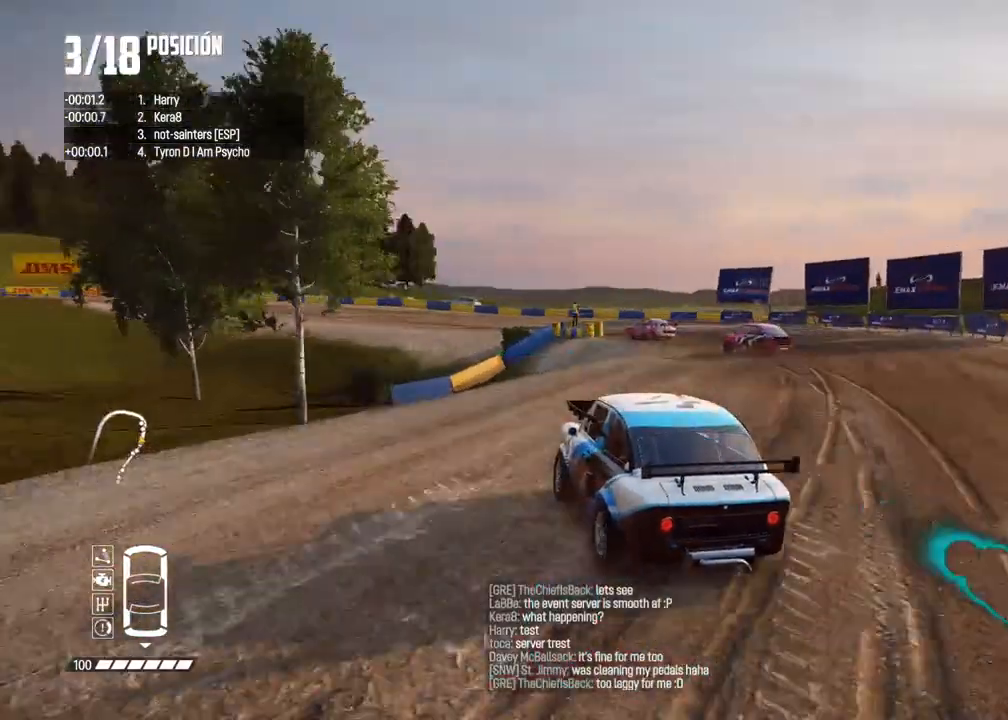
Gameplay with a controller (Xbox layout); each line is a JSON object with the inputs held at the frame after it. "events" lists button and stick changes between this image and that frame as [ms after this image, input, new state], when the widget could be followed in between. Not read: L3 R3.
{"buttons": [], "left_stick": "center", "right_stick": "center", "events": [[67, "X", "up"], [133, "right_stick", "center"]]}
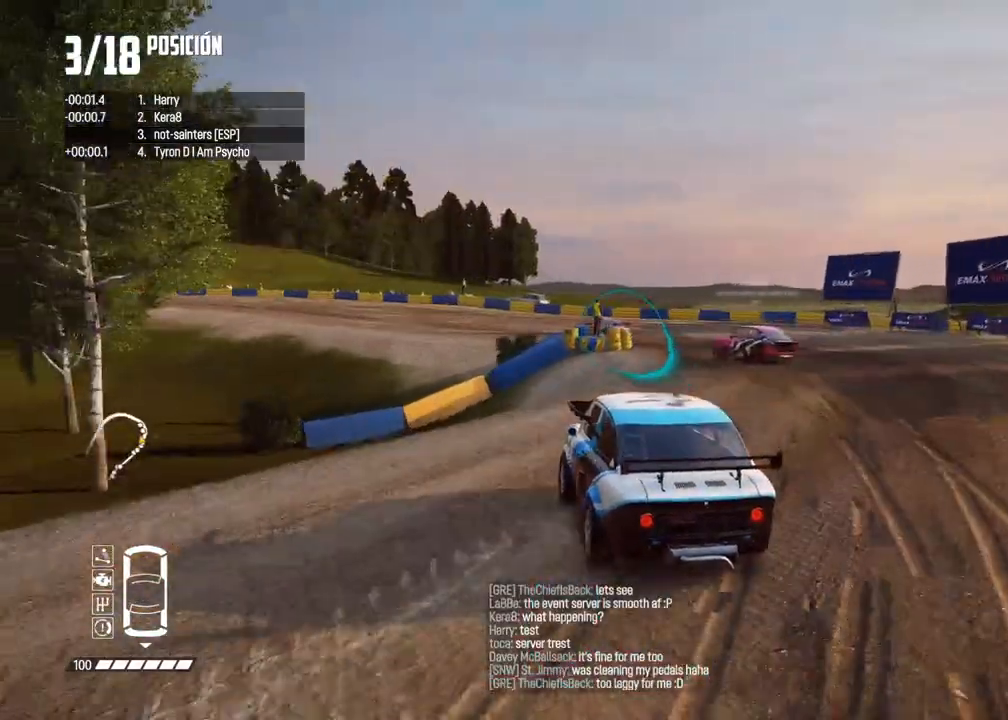
{"buttons": [], "left_stick": "right", "right_stick": "center", "events": [[433, "left_stick", "right"]]}
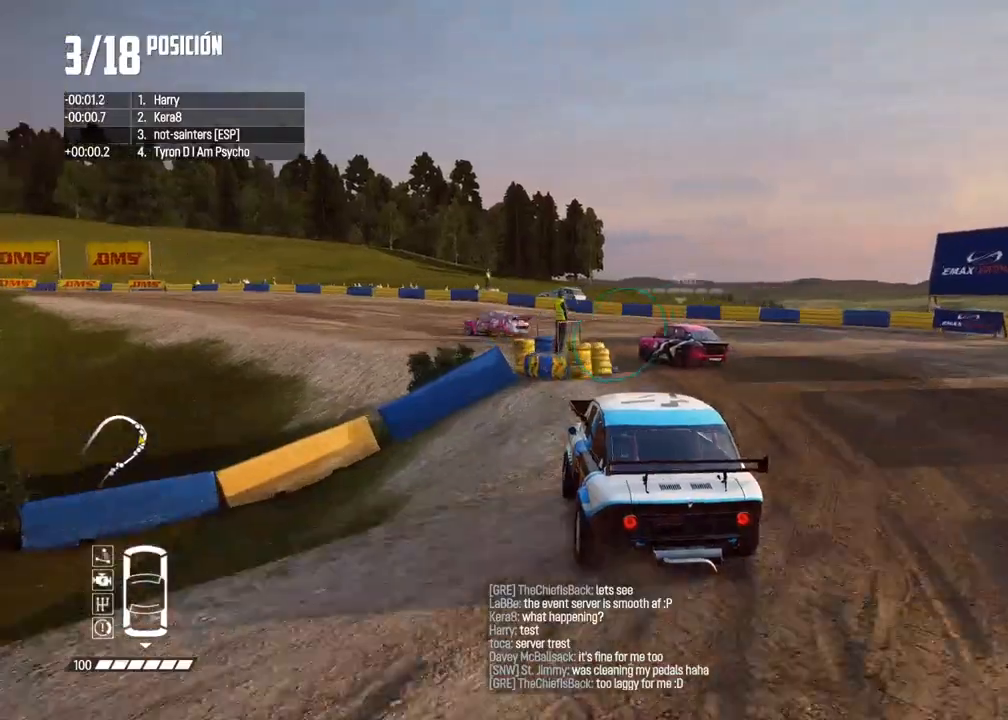
{"buttons": [], "left_stick": "left", "right_stick": "center", "events": [[33, "left_stick", "center"], [133, "left_stick", "left"]]}
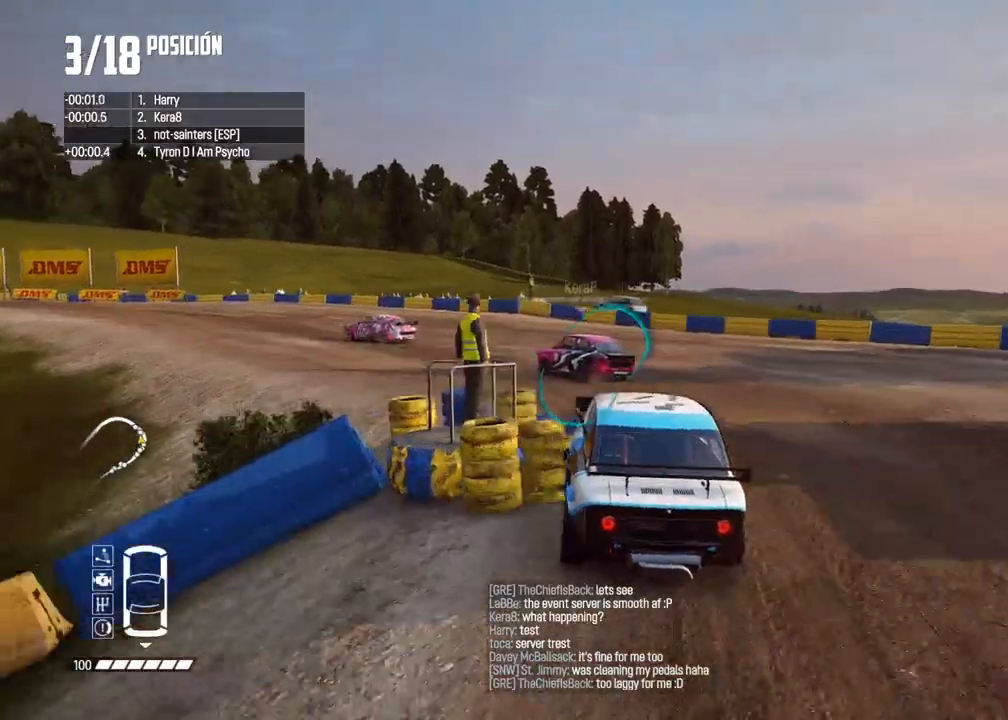
{"buttons": ["R2"], "left_stick": "left", "right_stick": "center", "events": [[250, "R2", "down"]]}
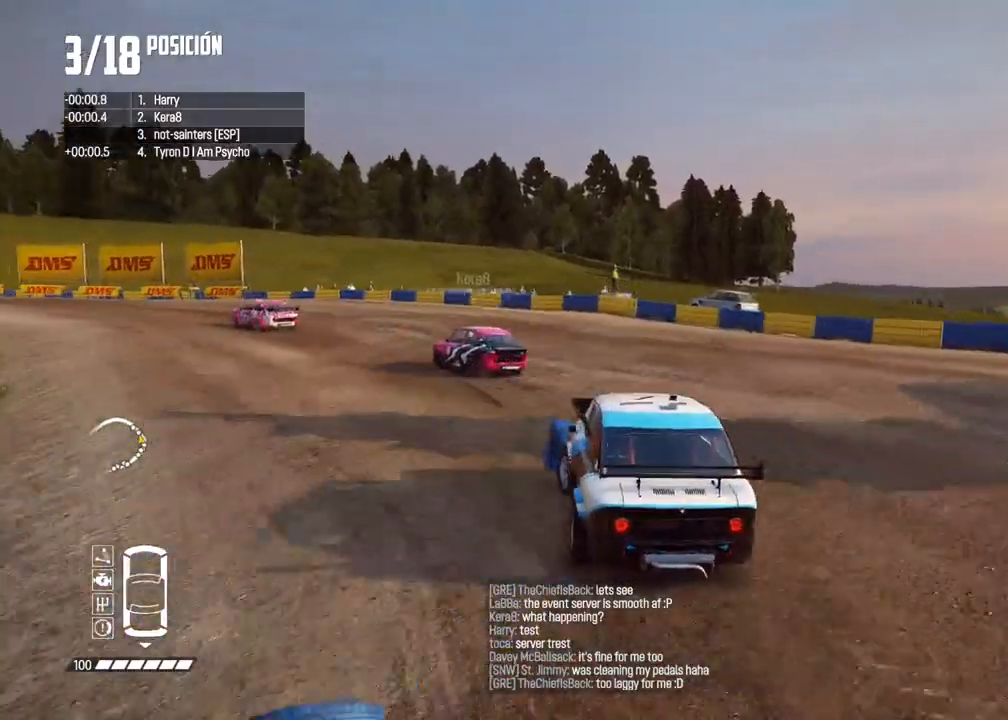
{"buttons": ["R2"], "left_stick": "center", "right_stick": "center", "events": [[50, "left_stick", "center"], [133, "left_stick", "left"], [283, "left_stick", "center"]]}
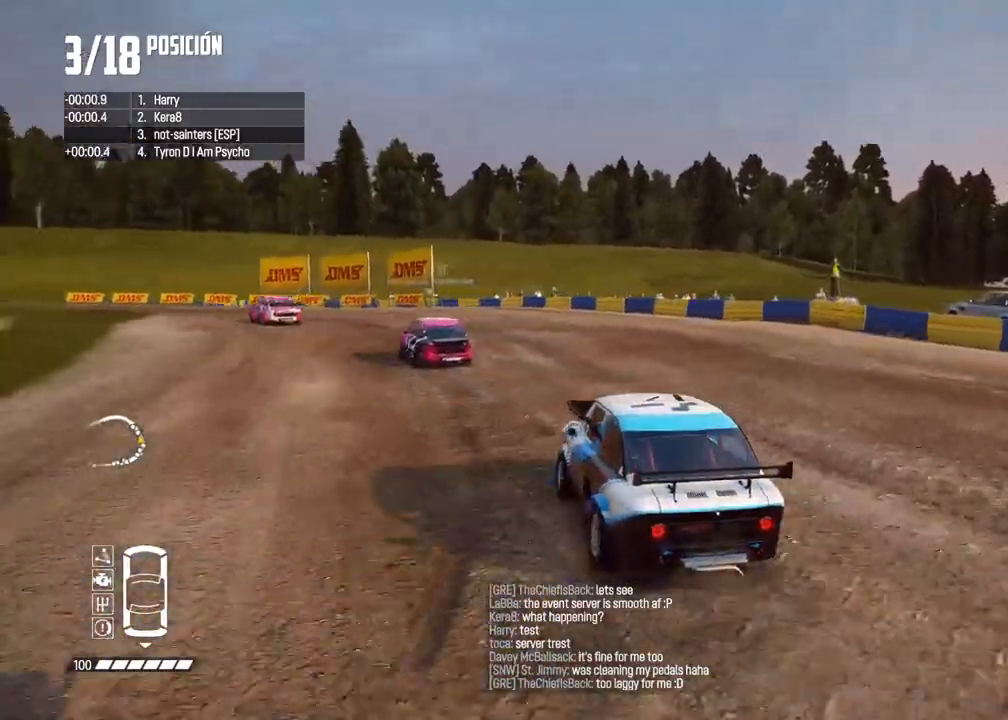
{"buttons": ["R2"], "left_stick": "left", "right_stick": "center", "events": [[300, "left_stick", "right"], [433, "left_stick", "left"]]}
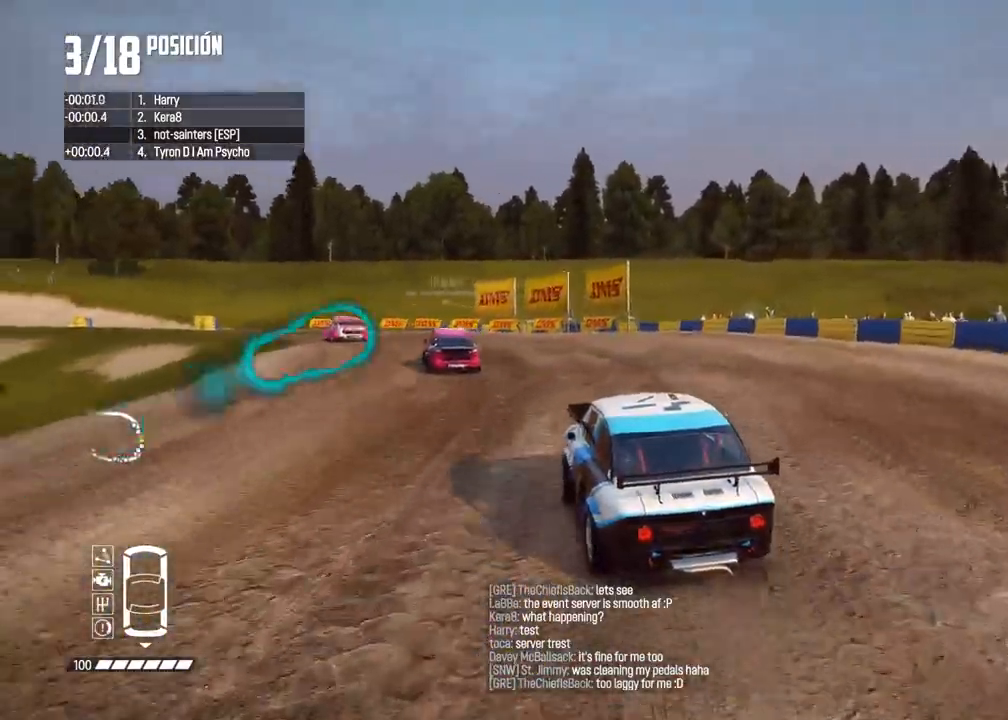
{"buttons": ["R2"], "left_stick": "left", "right_stick": "center", "events": [[100, "left_stick", "center"], [283, "left_stick", "left"]]}
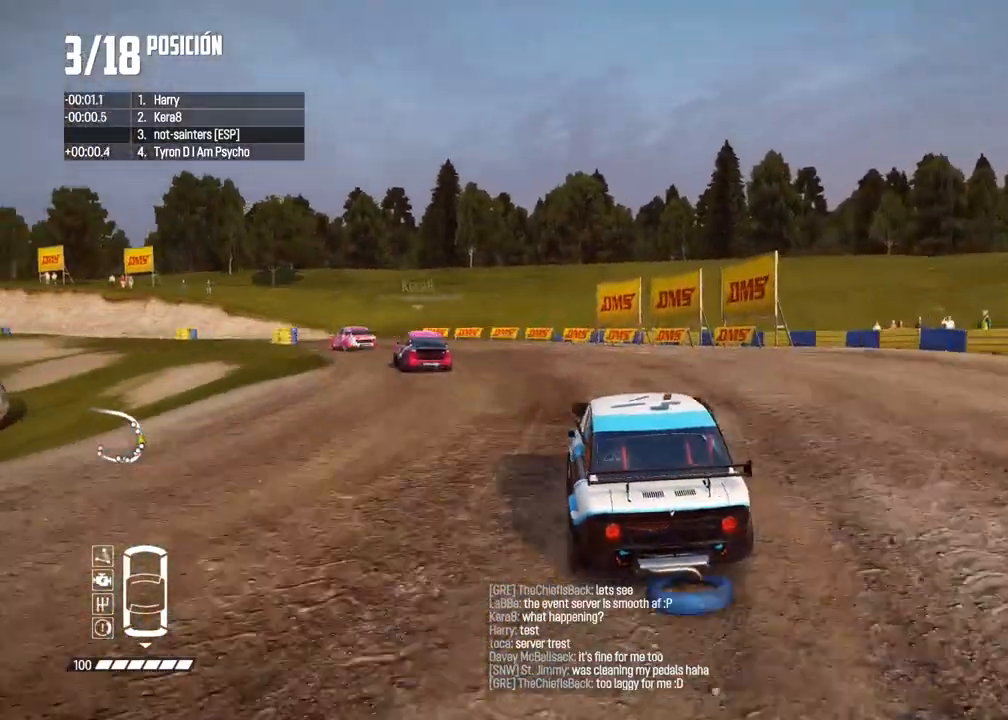
{"buttons": ["R2"], "left_stick": "center", "right_stick": "center", "events": [[33, "left_stick", "center"], [117, "left_stick", "left"], [350, "left_stick", "center"]]}
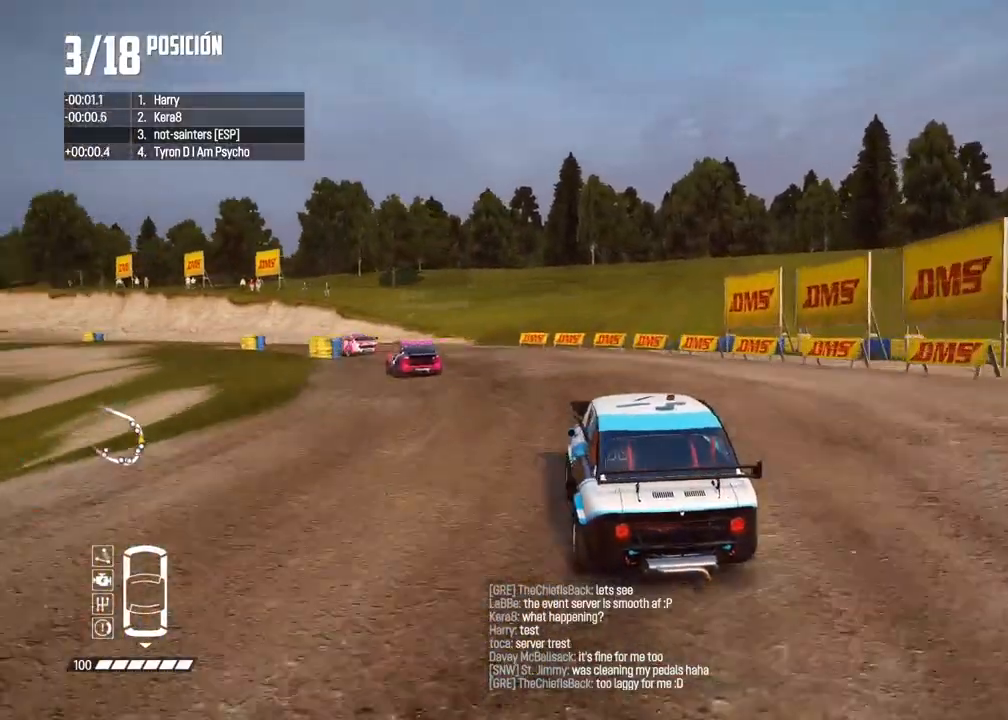
{"buttons": ["R2"], "left_stick": "left", "right_stick": "center", "events": [[33, "left_stick", "left"], [200, "left_stick", "center"], [283, "left_stick", "left"]]}
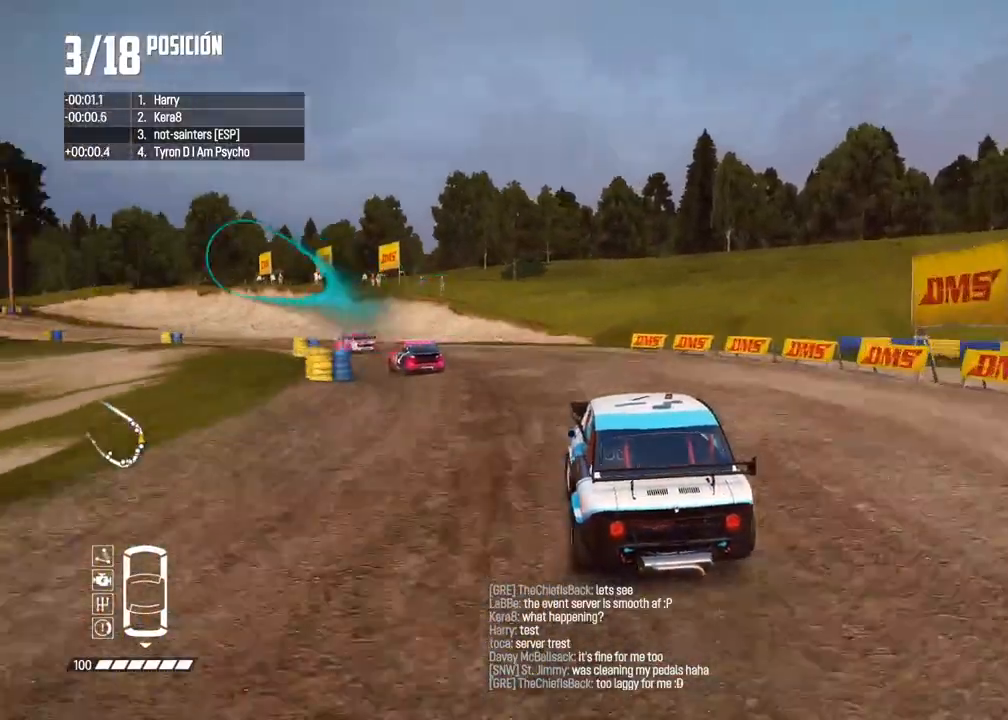
{"buttons": ["R2"], "left_stick": "center", "right_stick": "center", "events": [[17, "left_stick", "center"], [117, "left_stick", "left"], [317, "left_stick", "center"]]}
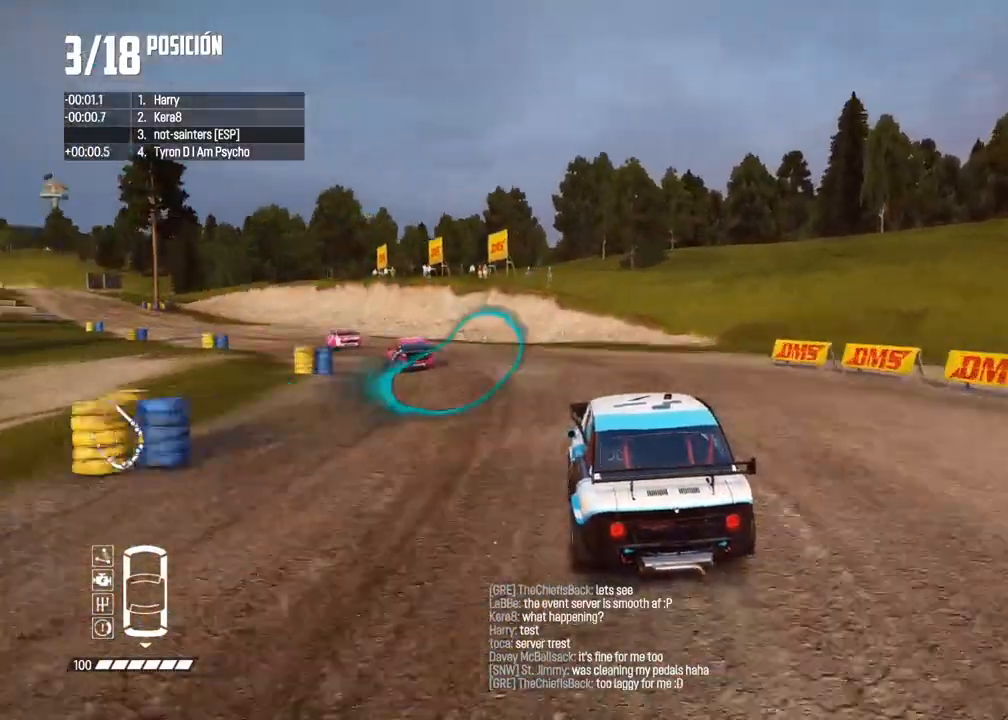
{"buttons": ["R2"], "left_stick": "center", "right_stick": "center", "events": [[67, "left_stick", "left"], [467, "left_stick", "center"]]}
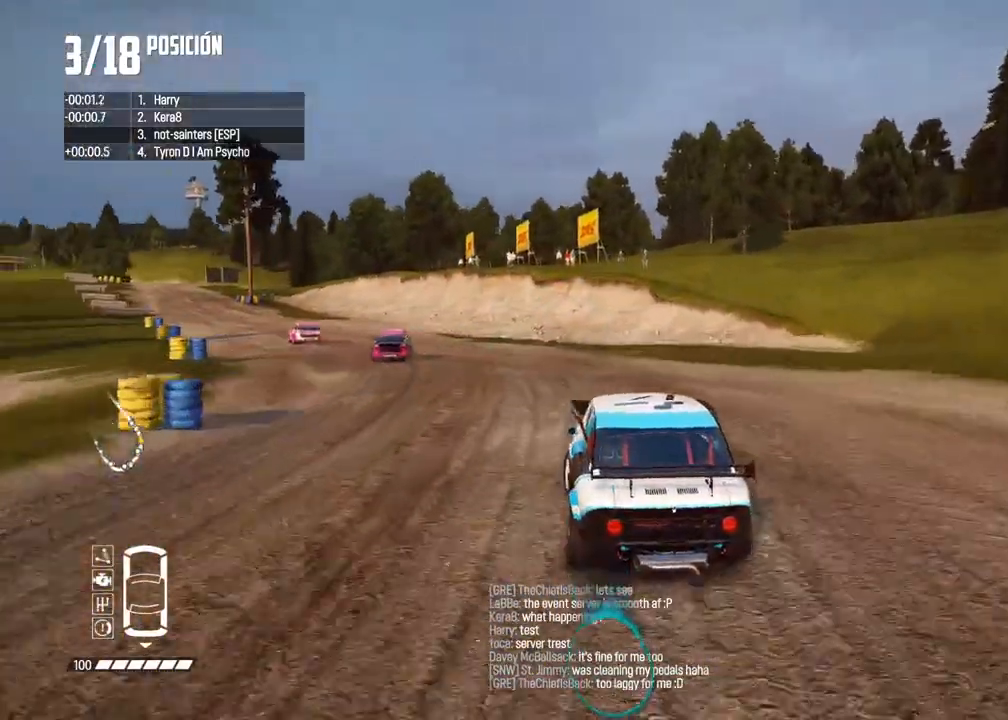
{"buttons": ["R2"], "left_stick": "left", "right_stick": "up", "events": [[117, "left_stick", "left"], [267, "left_stick", "center"], [400, "left_stick", "left"], [500, "right_stick", "up"]]}
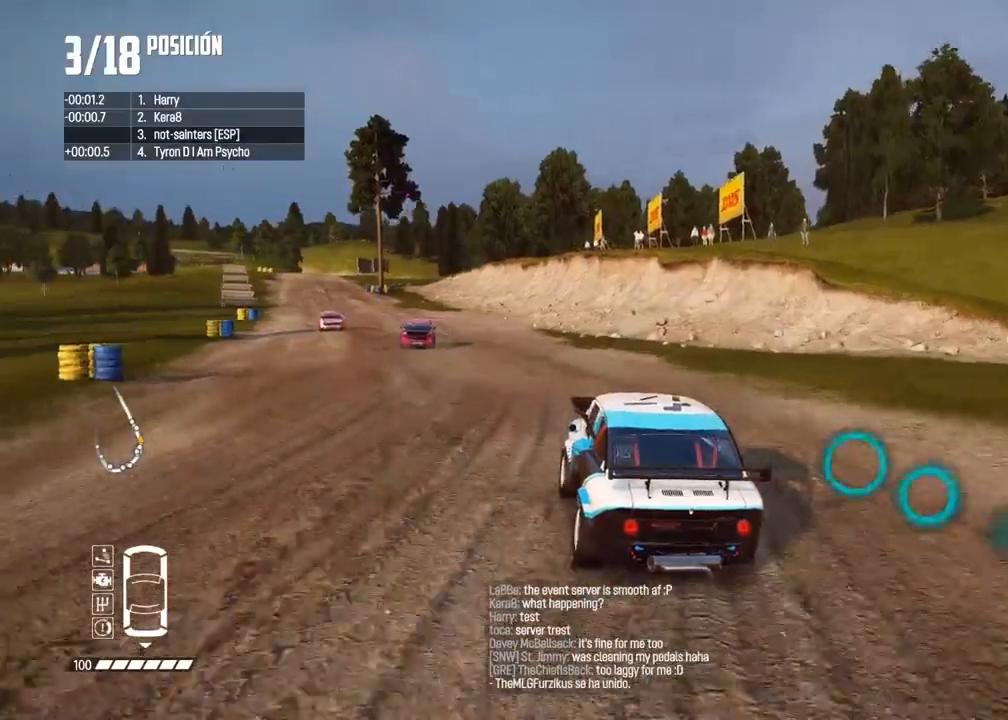
{"buttons": ["R2"], "left_stick": "center", "right_stick": "center", "events": [[17, "R1", "down"], [50, "left_stick", "center"], [67, "R1", "up"], [117, "right_stick", "center"], [217, "left_stick", "left"], [350, "left_stick", "center"]]}
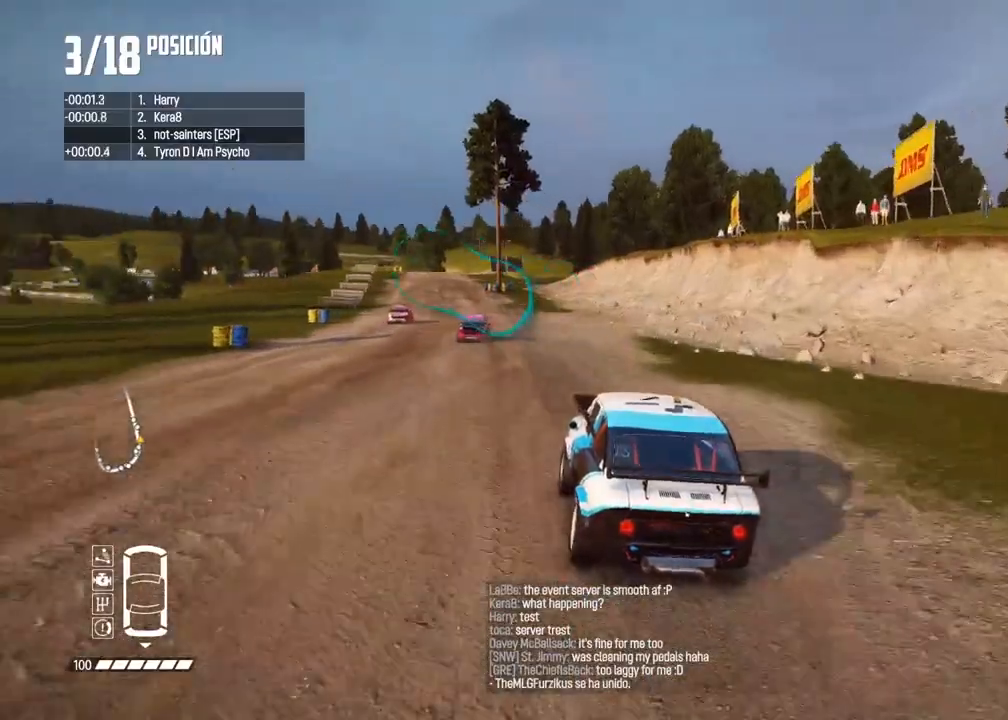
{"buttons": ["R2"], "left_stick": "right", "right_stick": "center", "events": [[450, "left_stick", "right"]]}
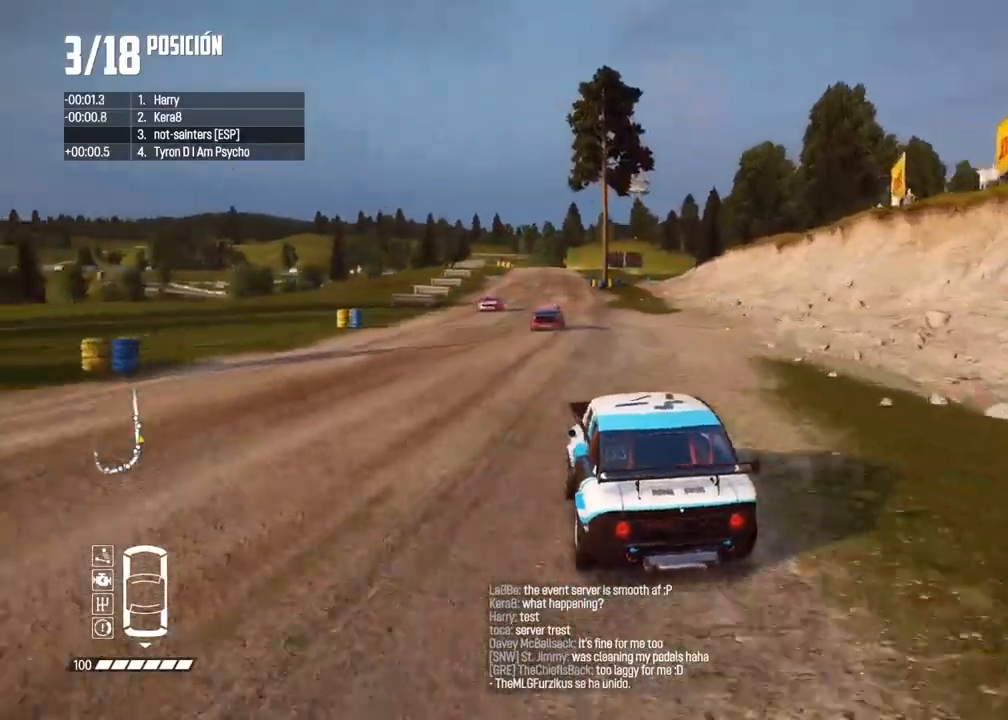
{"buttons": ["R2"], "left_stick": "center", "right_stick": "center", "events": [[100, "left_stick", "center"]]}
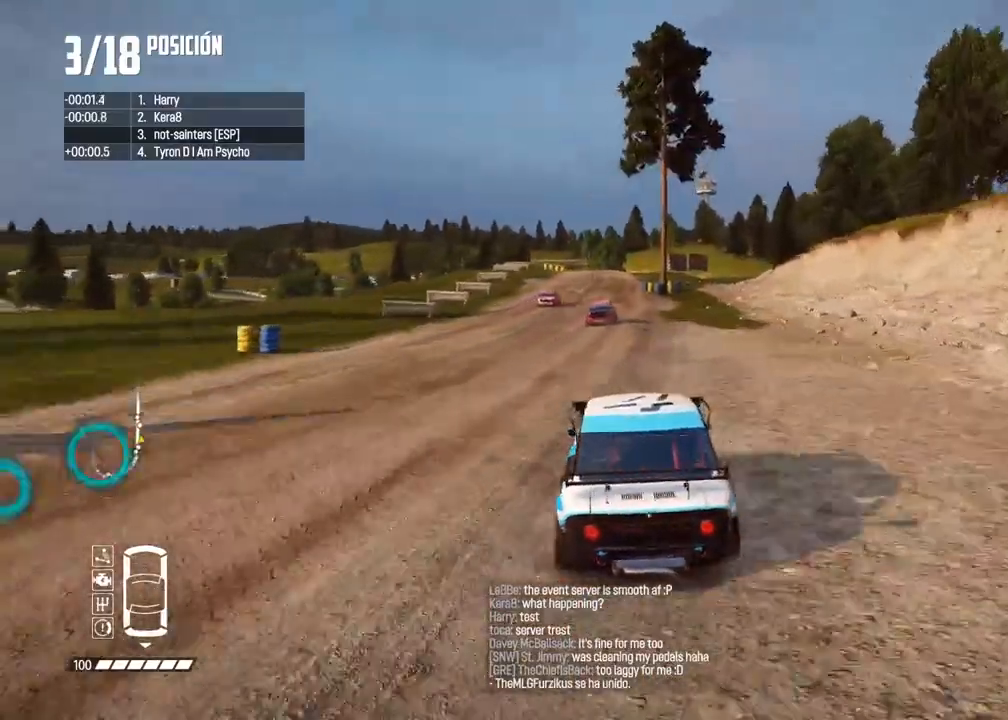
{"buttons": ["R2"], "left_stick": "center", "right_stick": "center", "events": []}
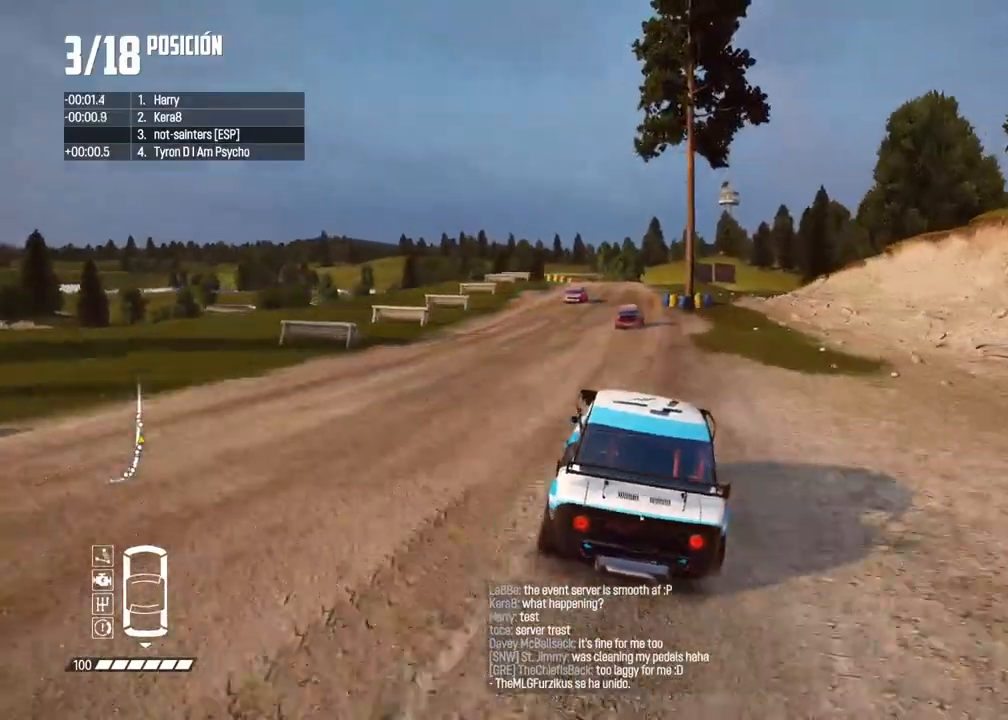
{"buttons": ["R2"], "left_stick": "center", "right_stick": "center", "events": []}
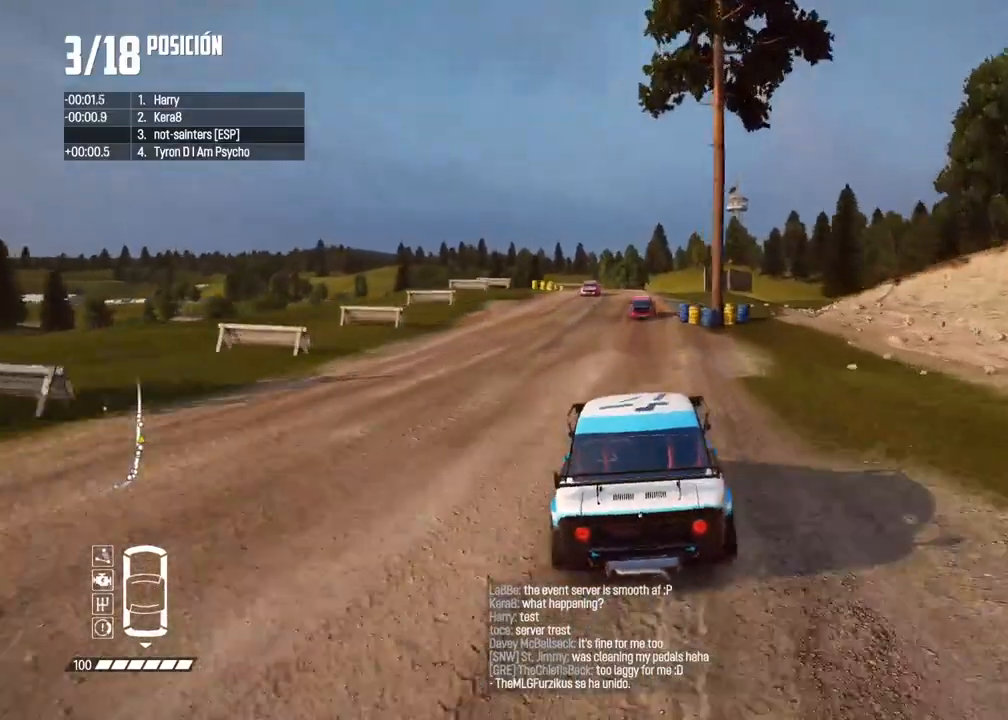
{"buttons": ["R2"], "left_stick": "left", "right_stick": "center", "events": [[500, "left_stick", "left"]]}
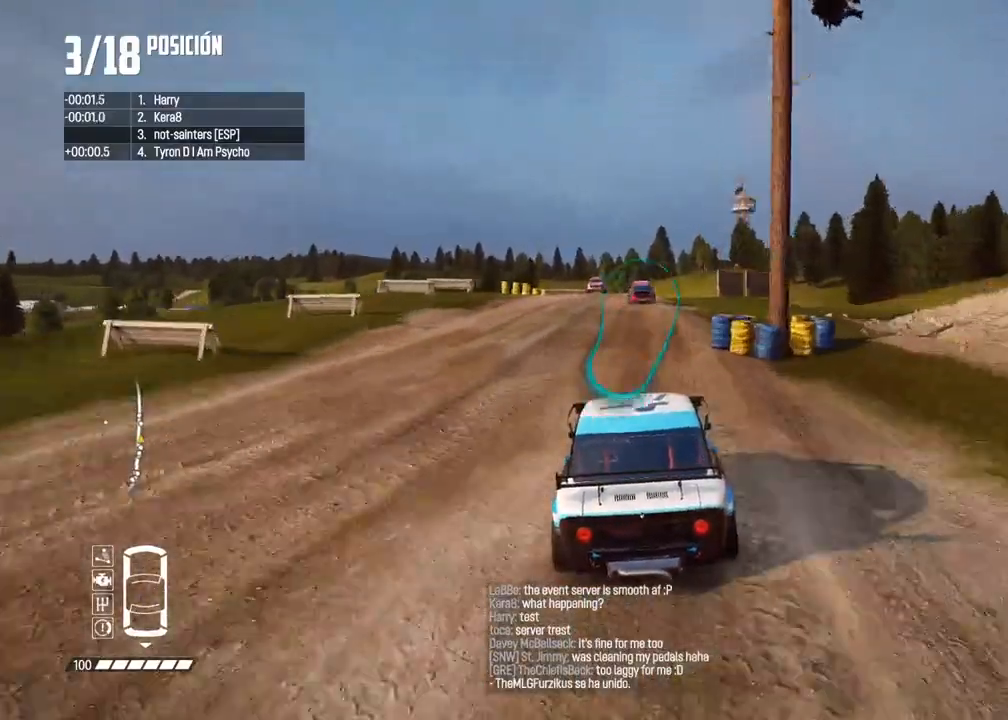
{"buttons": ["R2"], "left_stick": "center", "right_stick": "center", "events": [[183, "left_stick", "center"]]}
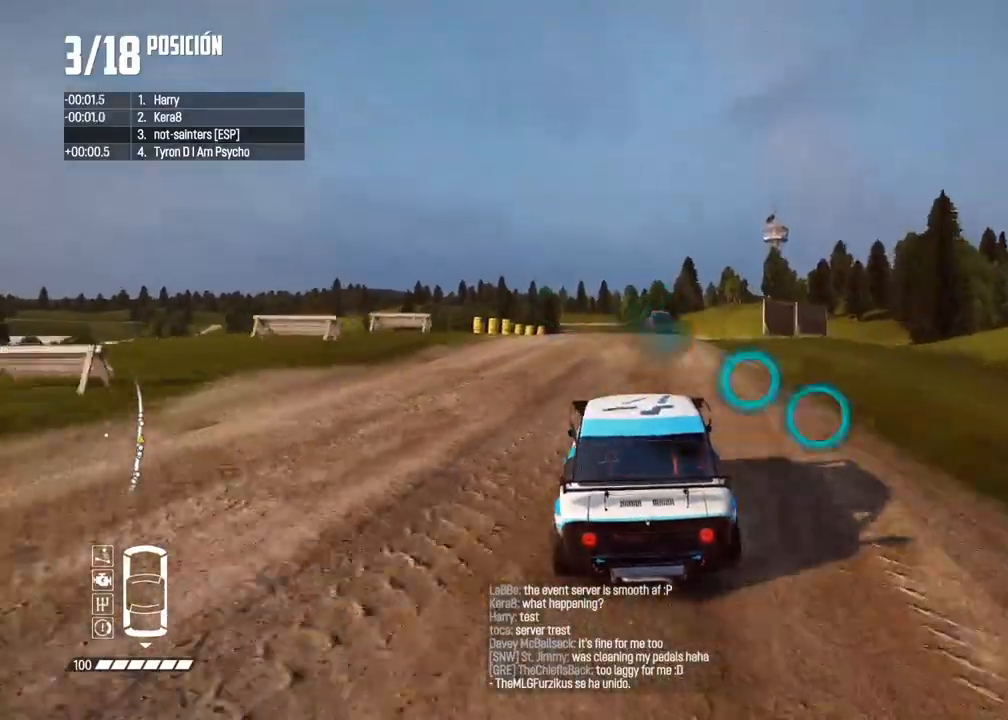
{"buttons": ["R2"], "left_stick": "center", "right_stick": "center", "events": [[133, "left_stick", "left"], [283, "left_stick", "center"]]}
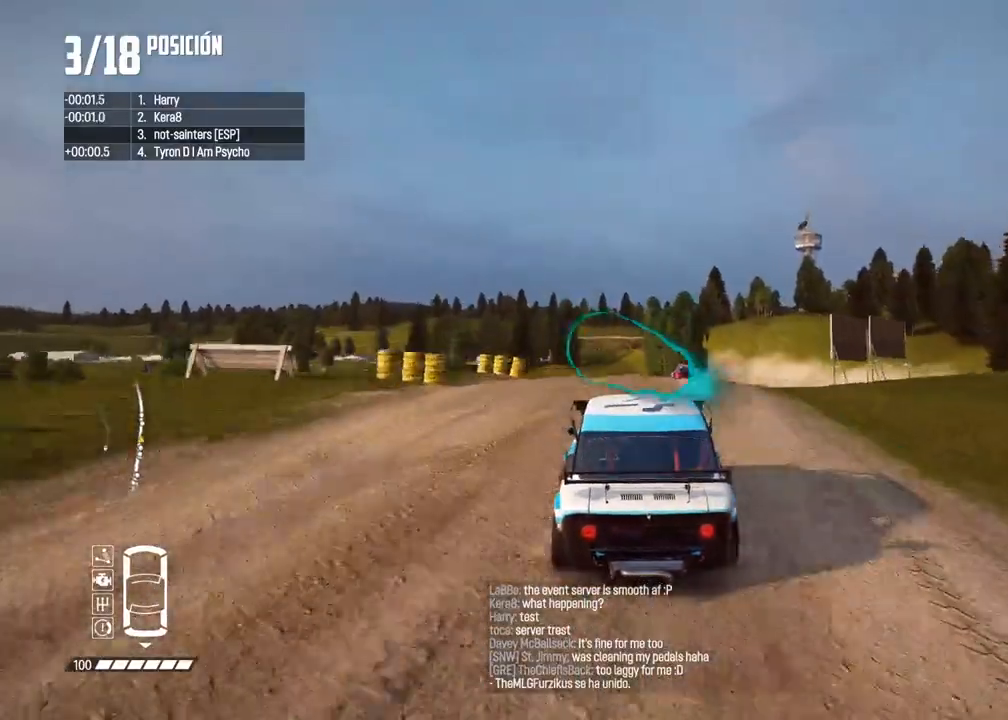
{"buttons": ["R2"], "left_stick": "center", "right_stick": "center", "events": [[33, "left_stick", "left"], [167, "left_stick", "center"]]}
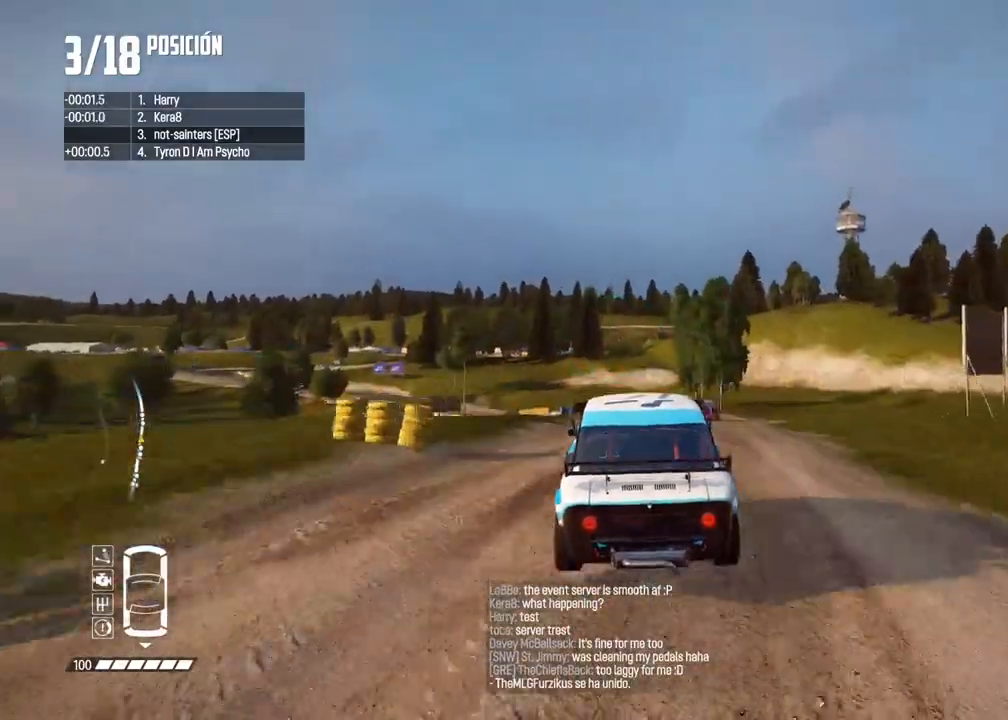
{"buttons": ["R2"], "left_stick": "center", "right_stick": "center", "events": []}
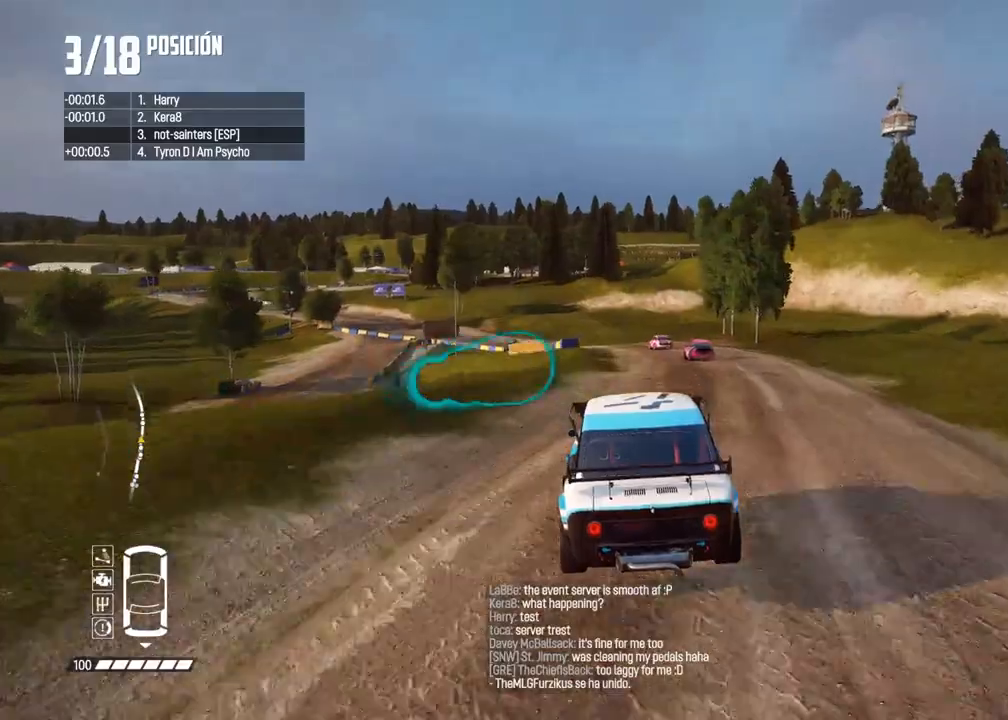
{"buttons": ["R2"], "left_stick": "center", "right_stick": "center", "events": []}
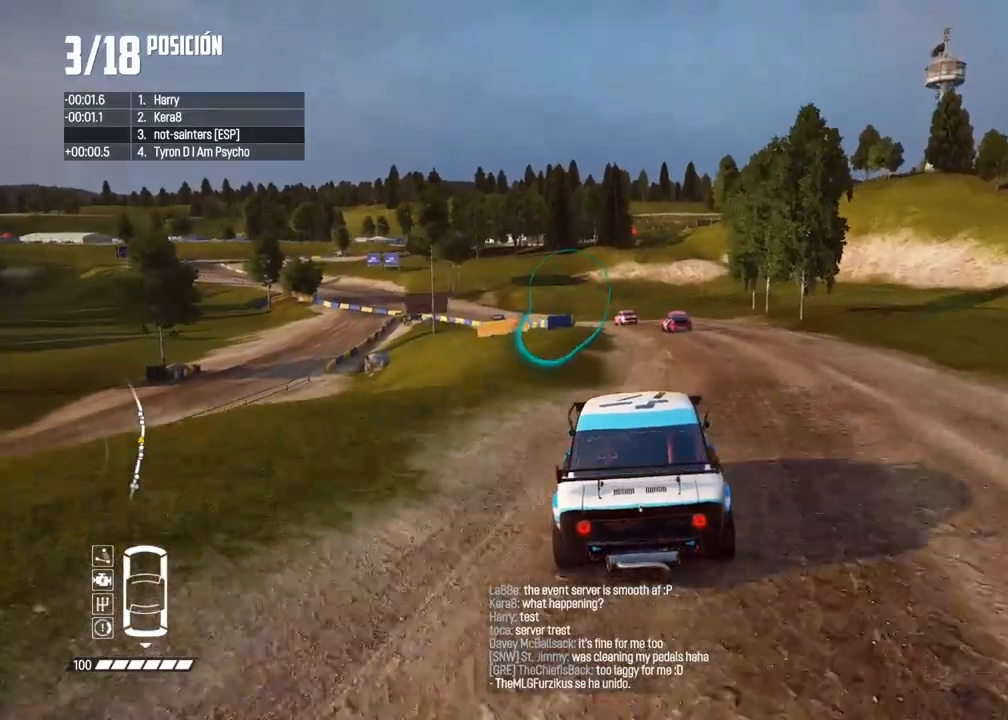
{"buttons": ["R2"], "left_stick": "left", "right_stick": "center", "events": [[133, "right_stick", "up"], [150, "R1", "down"], [200, "R1", "up"], [233, "right_stick", "center"], [400, "left_stick", "left"]]}
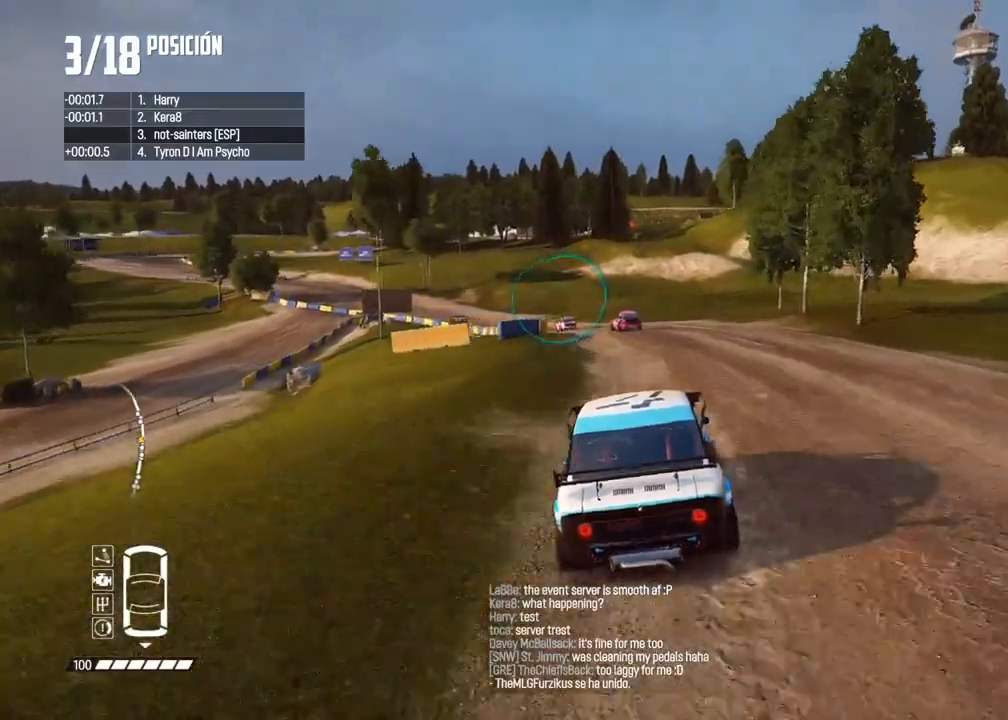
{"buttons": ["R2"], "left_stick": "center", "right_stick": "center", "events": [[117, "left_stick", "center"], [183, "left_stick", "left"], [400, "left_stick", "center"]]}
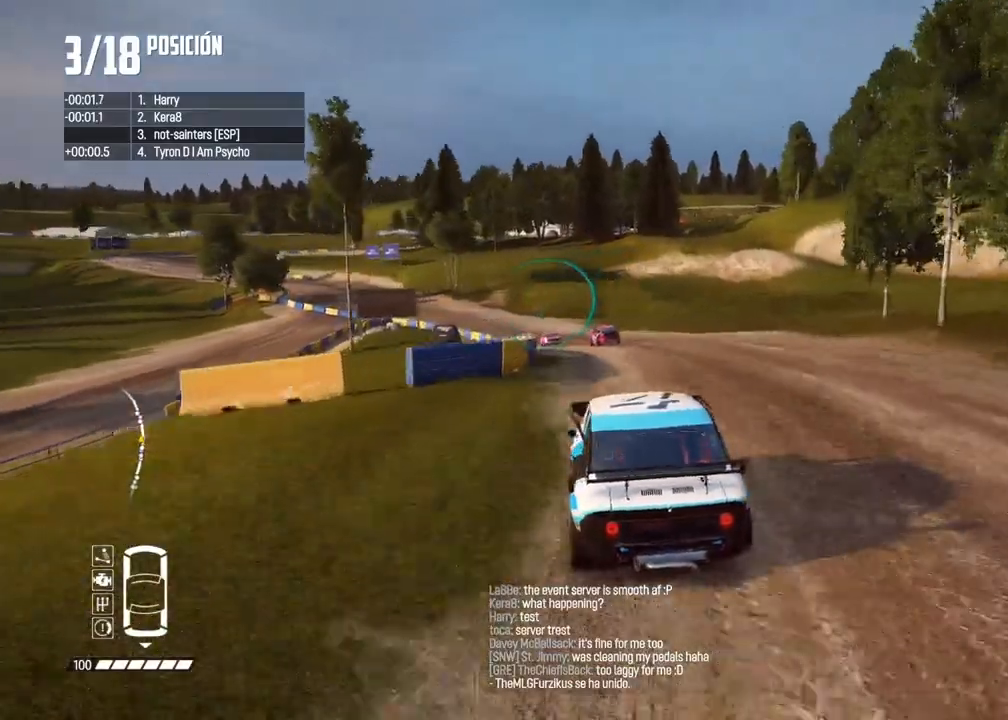
{"buttons": ["R2"], "left_stick": "center", "right_stick": "center", "events": [[200, "left_stick", "left"], [317, "left_stick", "center"]]}
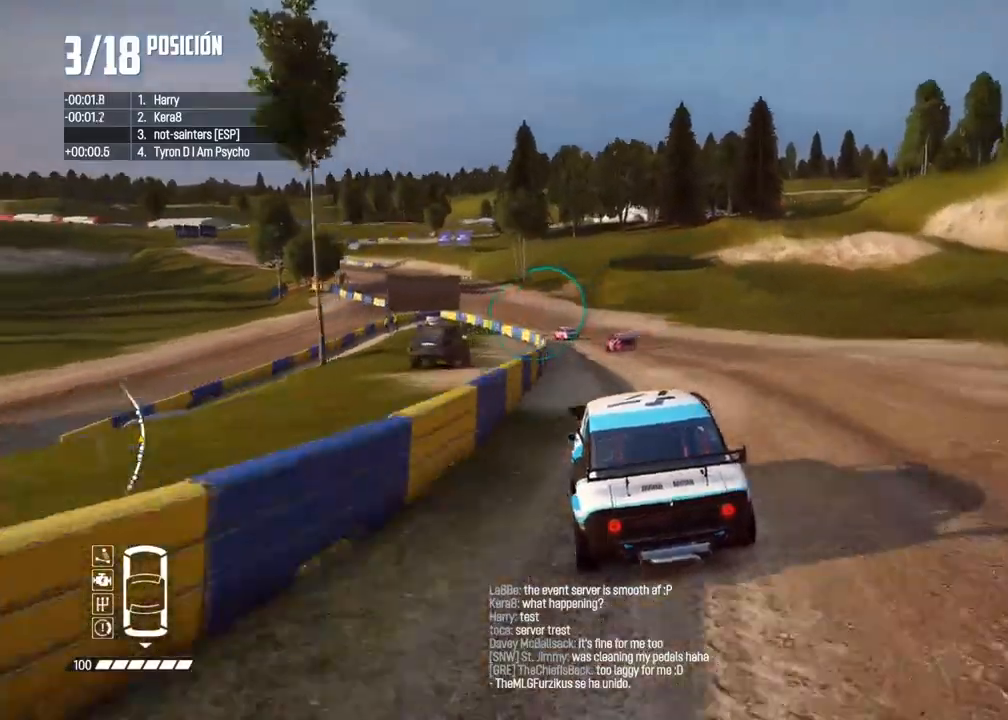
{"buttons": ["R2"], "left_stick": "center", "right_stick": "center", "events": [[333, "left_stick", "right"], [450, "left_stick", "center"]]}
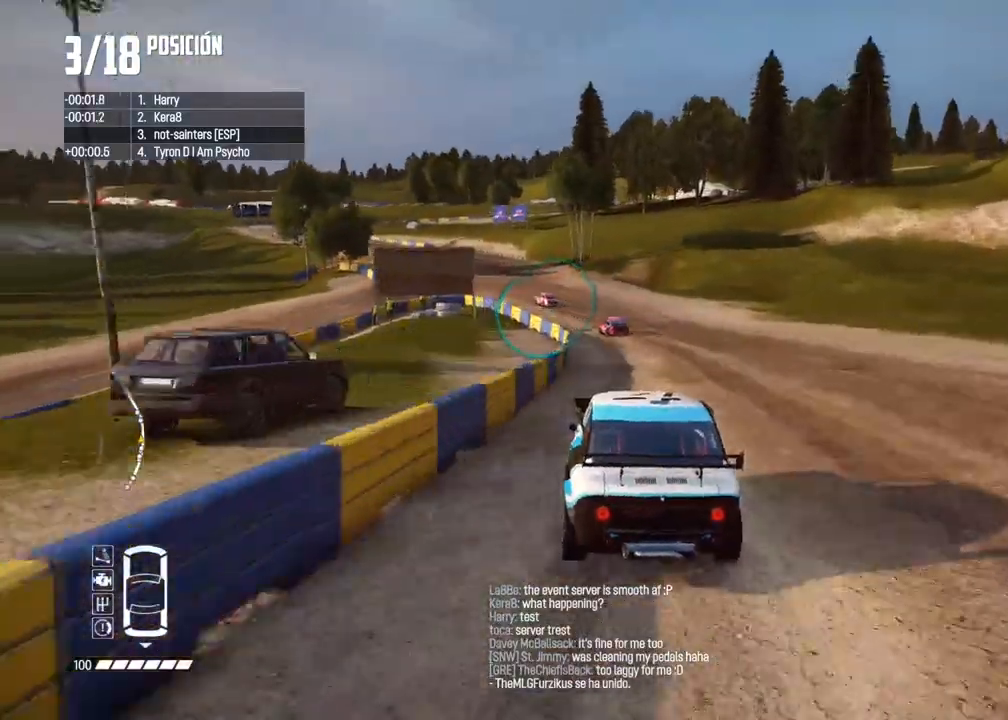
{"buttons": ["R2"], "left_stick": "center", "right_stick": "center", "events": [[50, "left_stick", "left"], [250, "left_stick", "center"]]}